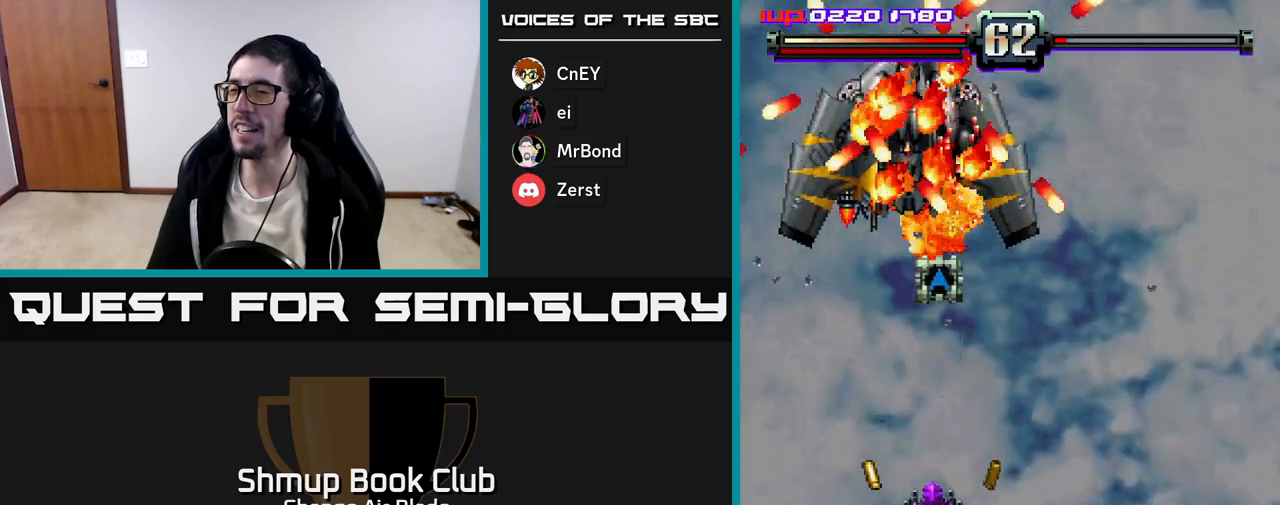
Gameplay with a controller (Xbox layout); each line is a JSON object with the inputs held at the frame after it. "events" lists button and stick changes between this image and that frame as [ms after this image, input, new state], when the widget could be followed in between.
{"buttons": ["A", "DPAD_LEFT"], "left_stick": "up-left", "right_stick": "center", "events": [[100, "DPAD_DOWN", "down"], [133, "DPAD_RIGHT", "up"], [200, "DPAD_LEFT", "down"], [267, "DPAD_DOWN", "up"], [267, "DPAD_LEFT", "up"], [317, "DPAD_UP", "down"], [483, "DPAD_LEFT", "down"], [500, "DPAD_UP", "up"]]}
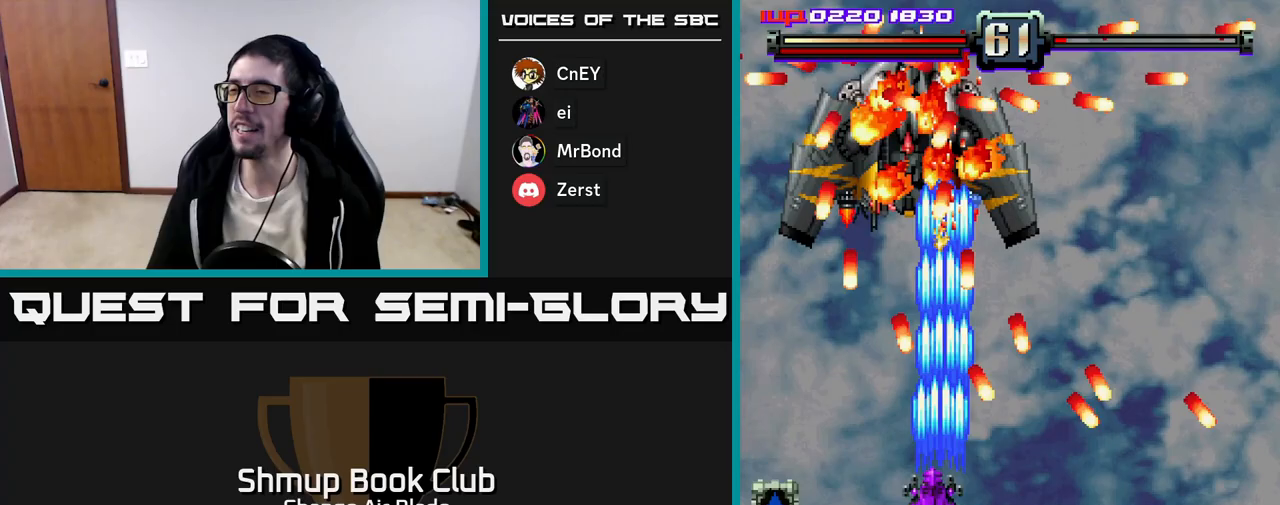
{"buttons": ["A", "DPAD_LEFT"], "left_stick": "up-left", "right_stick": "center", "events": [[83, "DPAD_DOWN", "down"], [83, "DPAD_LEFT", "up"], [117, "DPAD_RIGHT", "down"], [217, "DPAD_RIGHT", "up"], [367, "DPAD_LEFT", "down"], [500, "DPAD_DOWN", "up"]]}
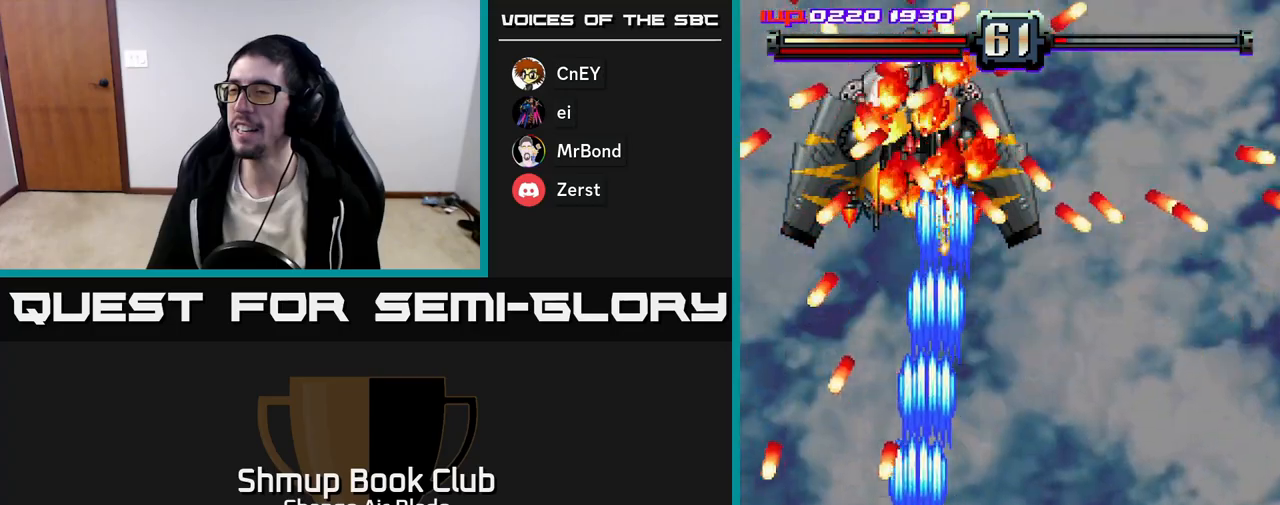
{"buttons": ["A", "DPAD_DOWN"], "left_stick": "up-left", "right_stick": "center", "events": [[17, "DPAD_LEFT", "up"], [33, "DPAD_UP", "down"], [200, "DPAD_RIGHT", "down"], [333, "DPAD_RIGHT", "up"], [400, "DPAD_UP", "up"], [433, "DPAD_DOWN", "down"], [433, "DPAD_LEFT", "down"], [483, "DPAD_LEFT", "up"]]}
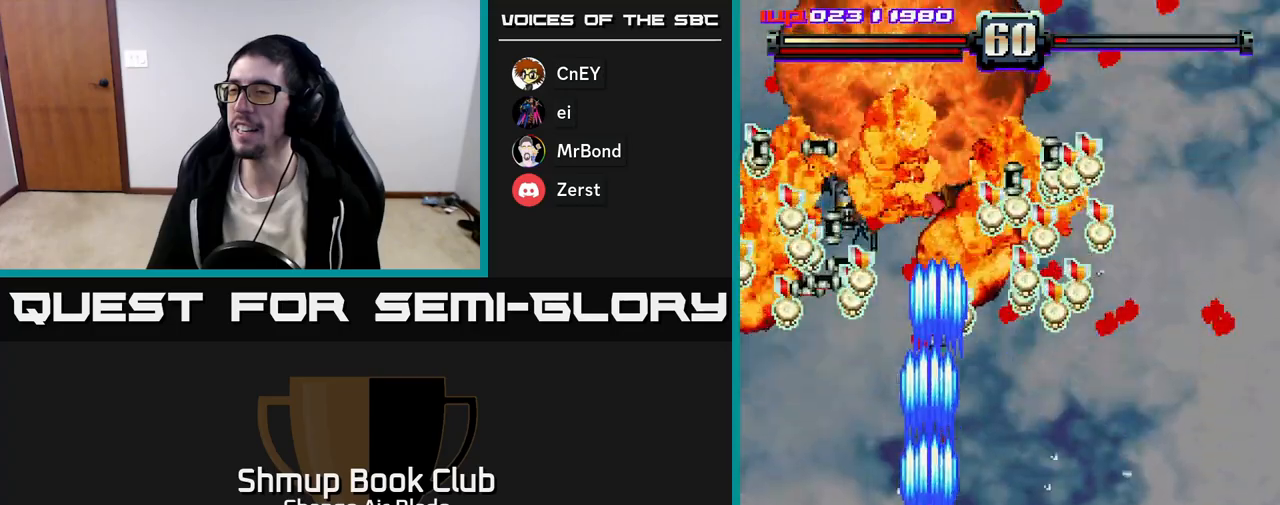
{"buttons": ["DPAD_RIGHT"], "left_stick": "up-left", "right_stick": "center", "events": [[250, "DPAD_DOWN", "up"], [283, "DPAD_UP", "down"], [333, "A", "up"], [333, "DPAD_RIGHT", "down"], [383, "DPAD_RIGHT", "up"], [450, "DPAD_RIGHT", "down"], [500, "DPAD_UP", "up"]]}
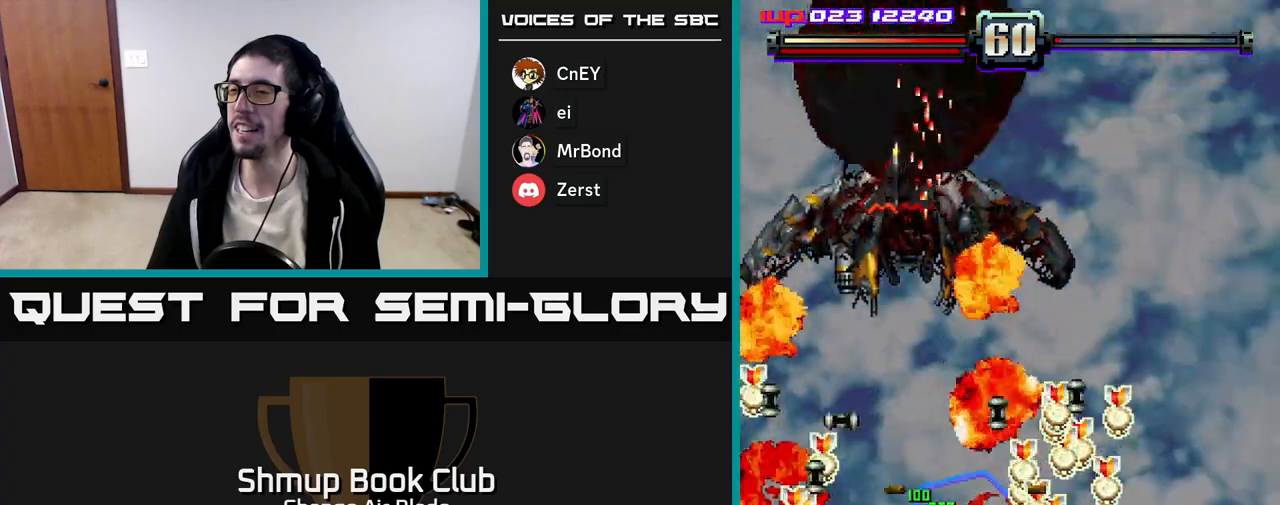
{"buttons": ["DPAD_DOWN", "DPAD_LEFT"], "left_stick": "up-left", "right_stick": "center", "events": [[83, "DPAD_DOWN", "down"], [433, "DPAD_RIGHT", "up"], [467, "DPAD_LEFT", "down"]]}
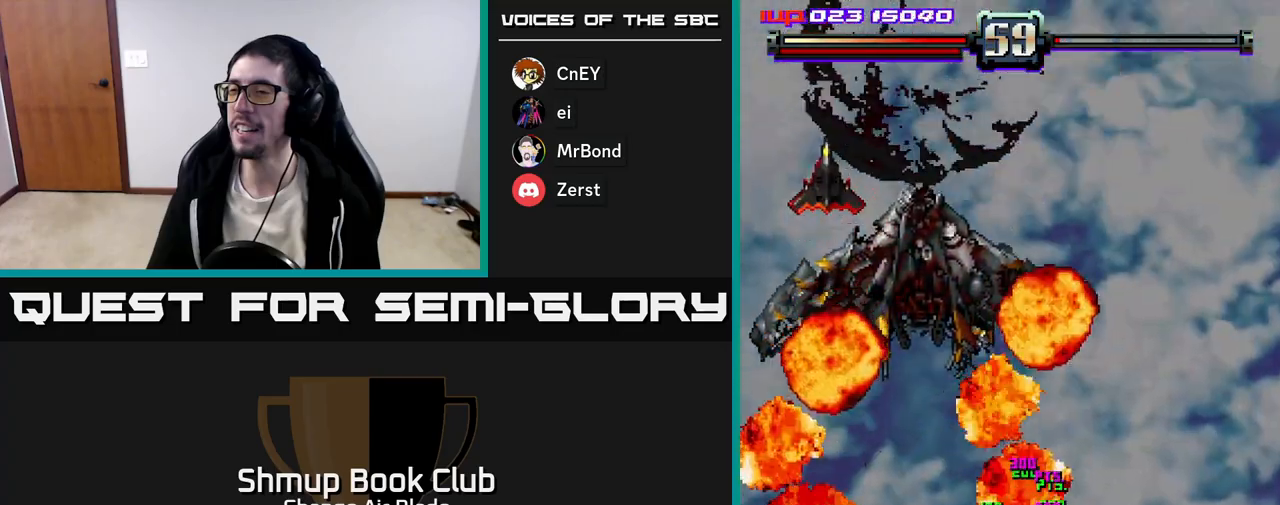
{"buttons": ["A", "DPAD_LEFT"], "left_stick": "up-left", "right_stick": "center", "events": [[17, "DPAD_DOWN", "up"], [217, "DPAD_UP", "down"], [233, "A", "down"], [383, "DPAD_UP", "up"]]}
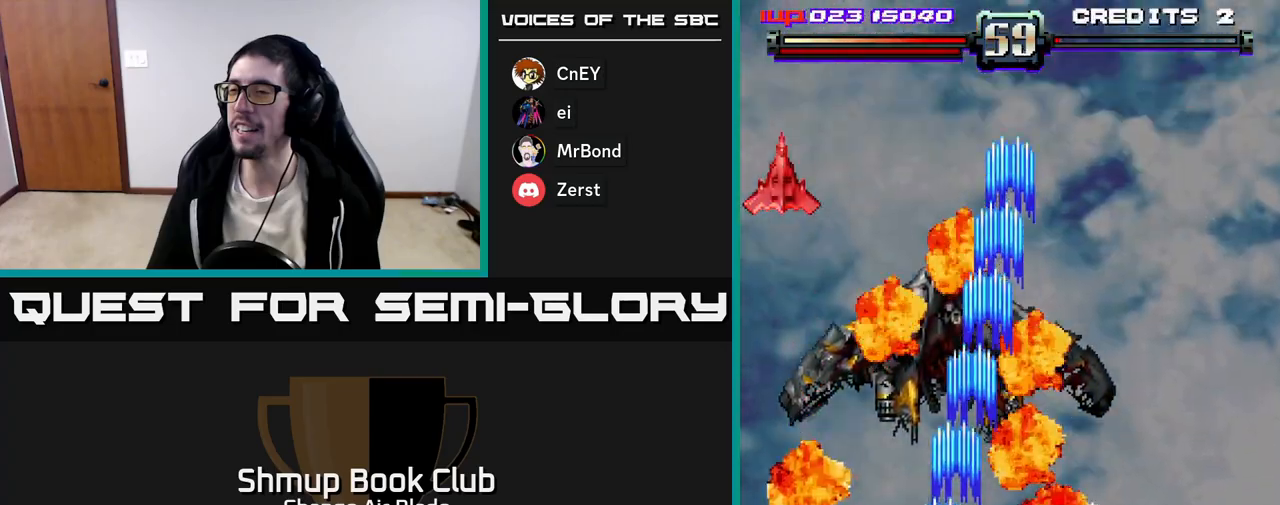
{"buttons": ["A", "DPAD_UP"], "left_stick": "up-left", "right_stick": "center", "events": [[267, "DPAD_UP", "down"], [350, "DPAD_LEFT", "up"]]}
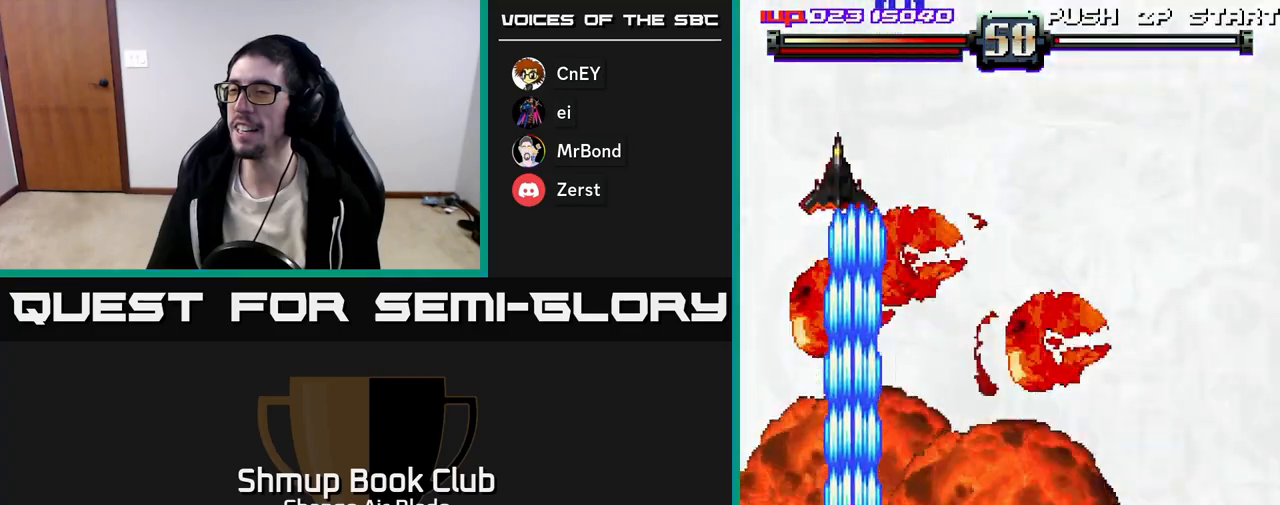
{"buttons": ["A", "DPAD_UP"], "left_stick": "up-left", "right_stick": "center", "events": [[167, "DPAD_RIGHT", "down"], [350, "DPAD_RIGHT", "up"]]}
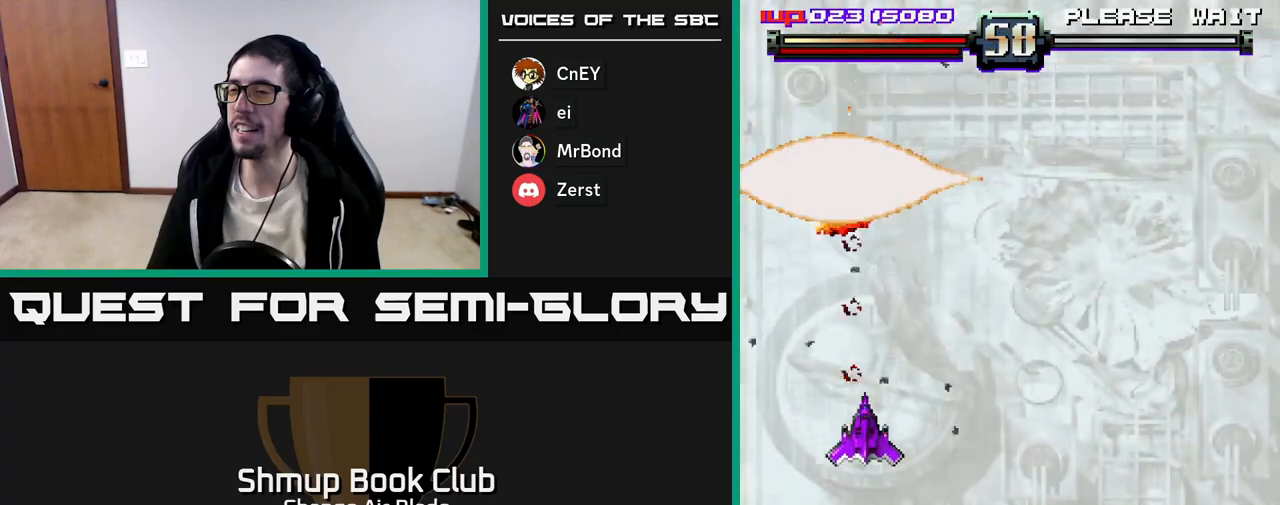
{"buttons": [], "left_stick": "up-left", "right_stick": "center", "events": [[50, "A", "up"], [317, "DPAD_UP", "up"]]}
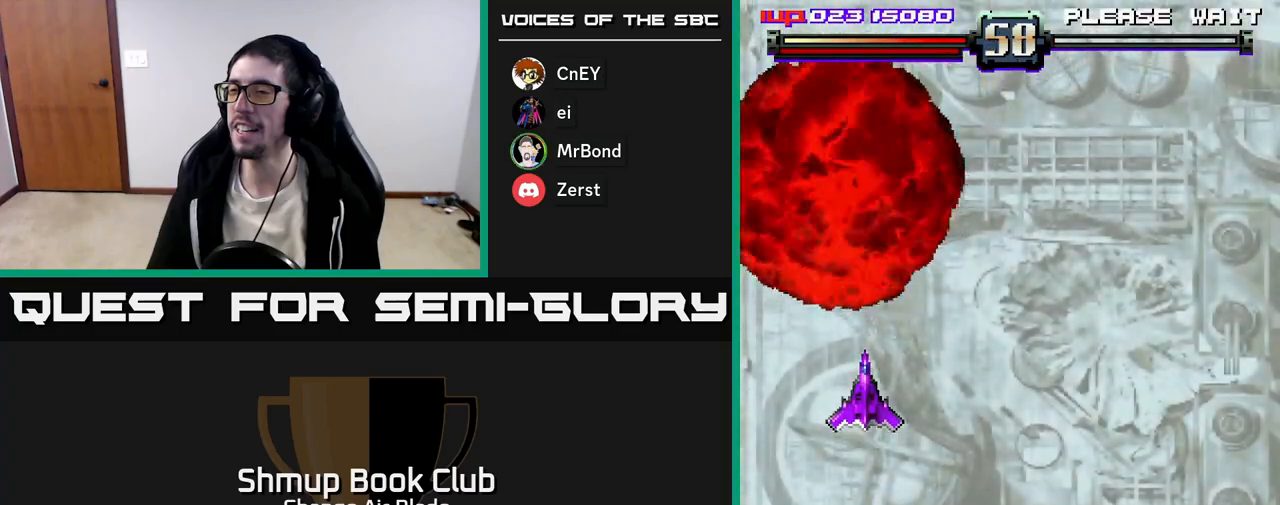
{"buttons": ["DPAD_DOWN", "DPAD_RIGHT"], "left_stick": "up-left", "right_stick": "center", "events": [[83, "DPAD_DOWN", "down"], [83, "DPAD_RIGHT", "down"]]}
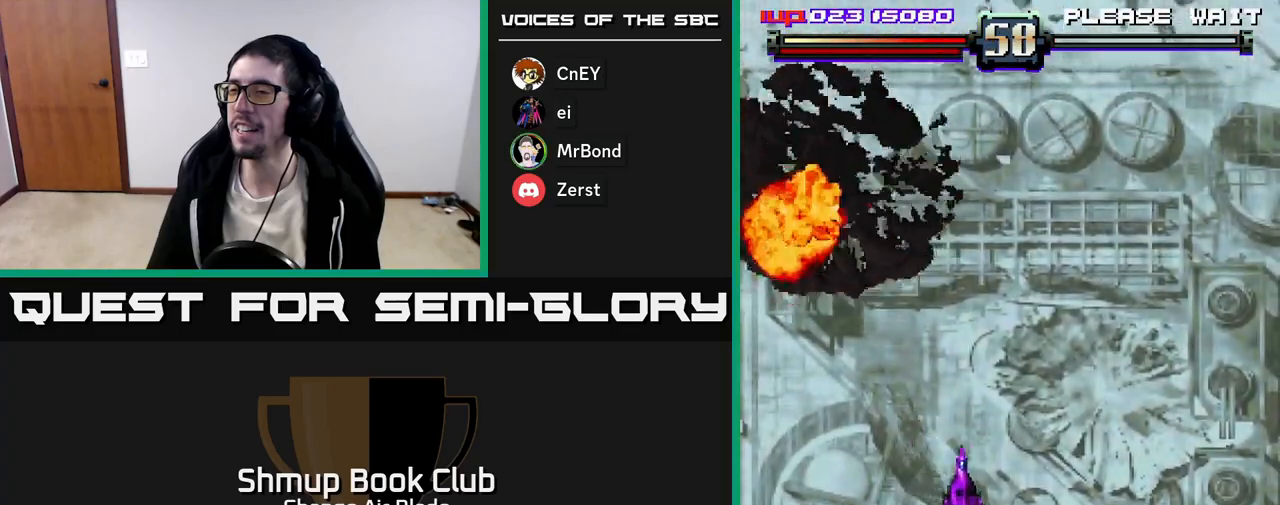
{"buttons": [], "left_stick": "up-left", "right_stick": "center", "events": [[250, "DPAD_RIGHT", "up"], [267, "DPAD_DOWN", "up"]]}
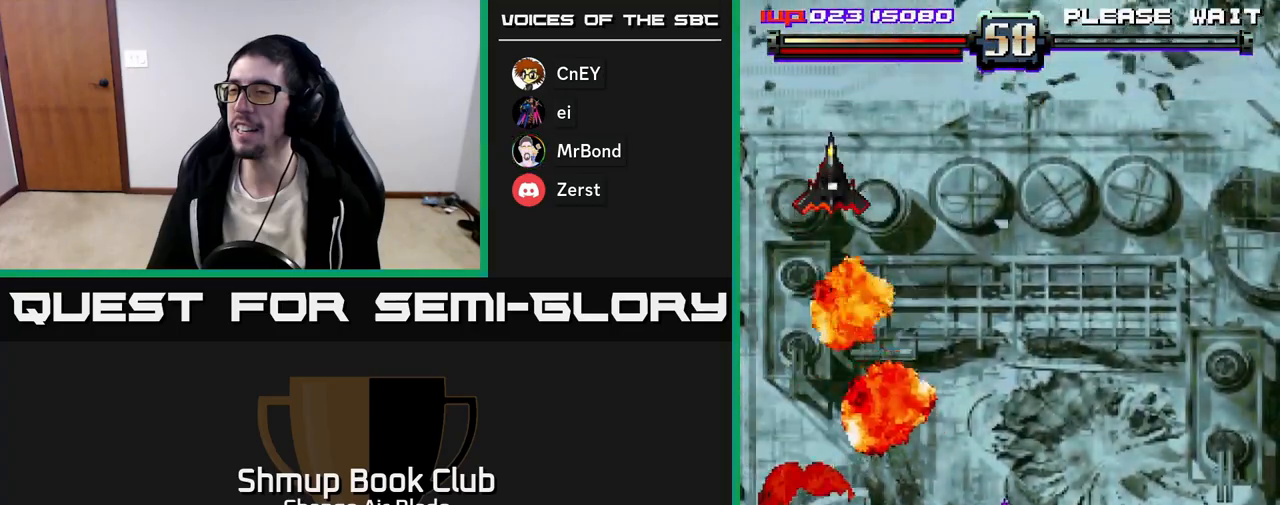
{"buttons": [], "left_stick": "up-left", "right_stick": "center", "events": []}
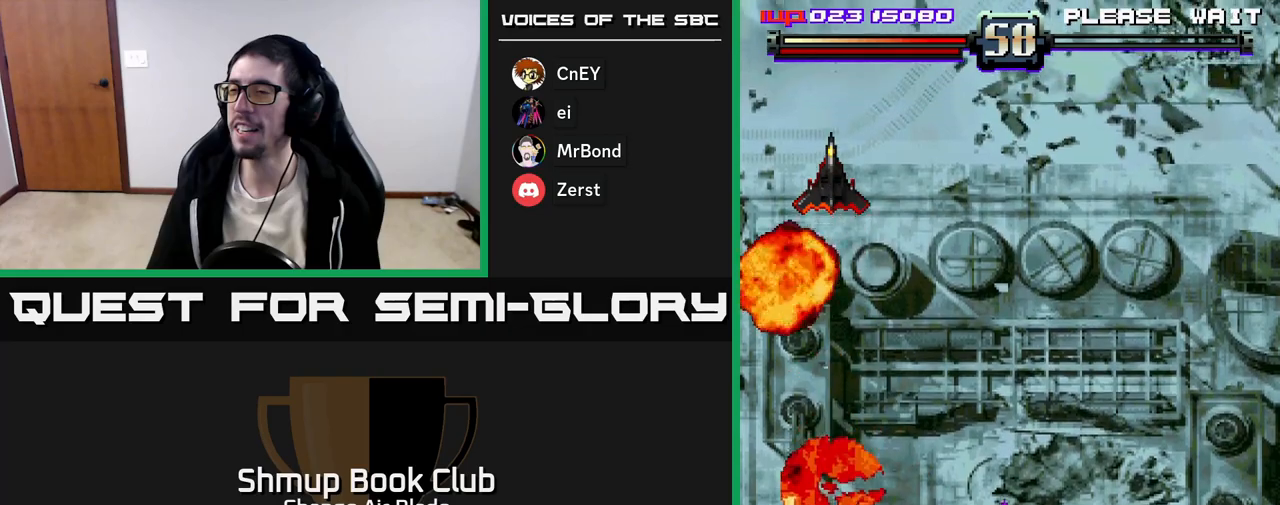
{"buttons": [], "left_stick": "up-left", "right_stick": "center", "events": []}
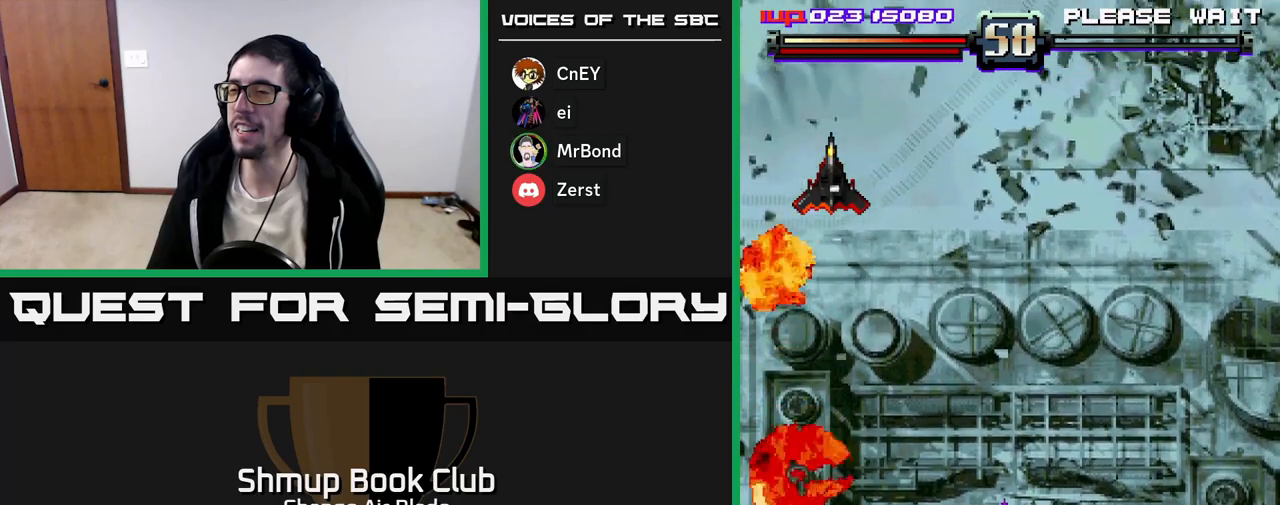
{"buttons": [], "left_stick": "up-left", "right_stick": "center", "events": []}
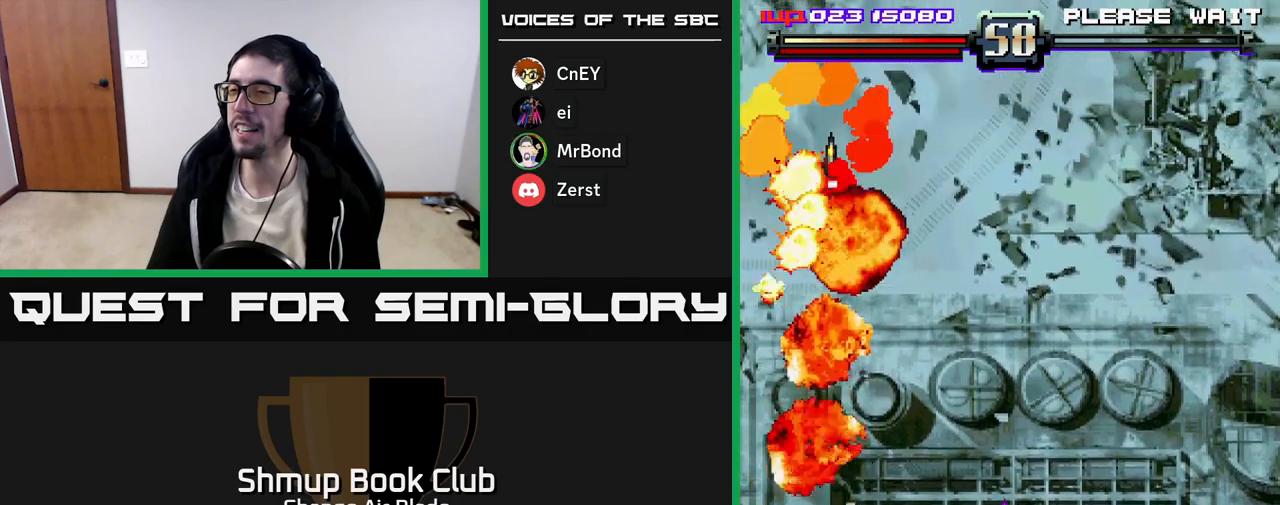
{"buttons": [], "left_stick": "up-left", "right_stick": "center", "events": []}
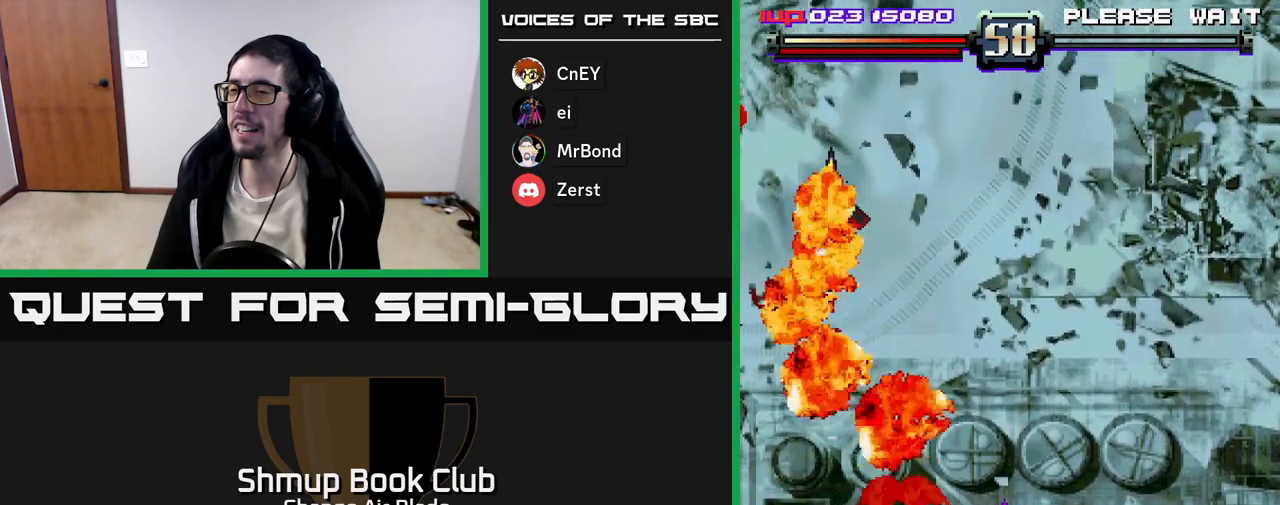
{"buttons": [], "left_stick": "up-left", "right_stick": "center", "events": []}
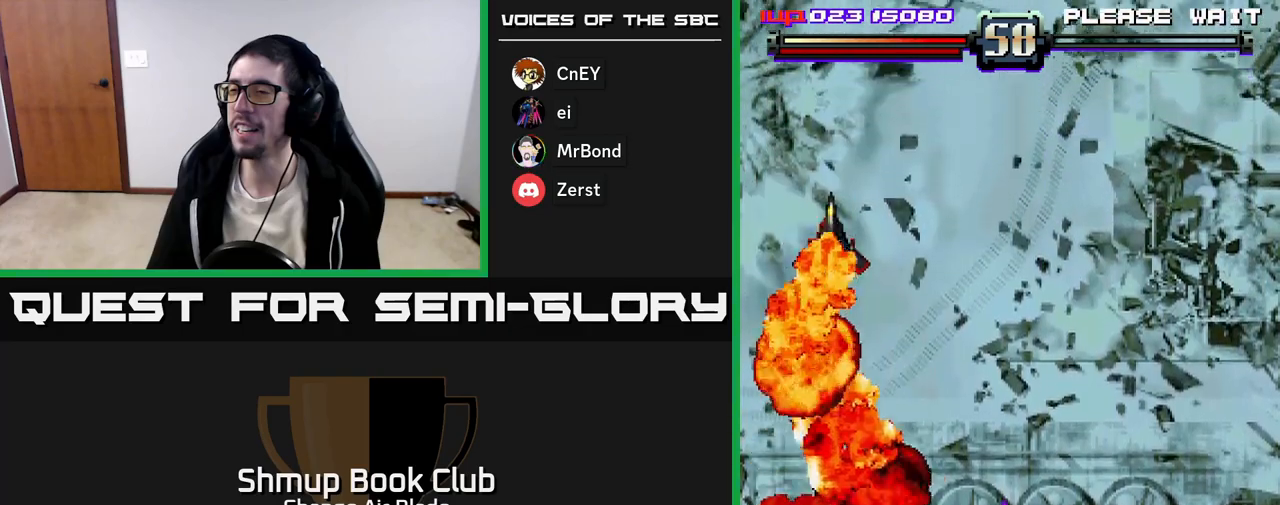
{"buttons": [], "left_stick": "up-left", "right_stick": "center", "events": []}
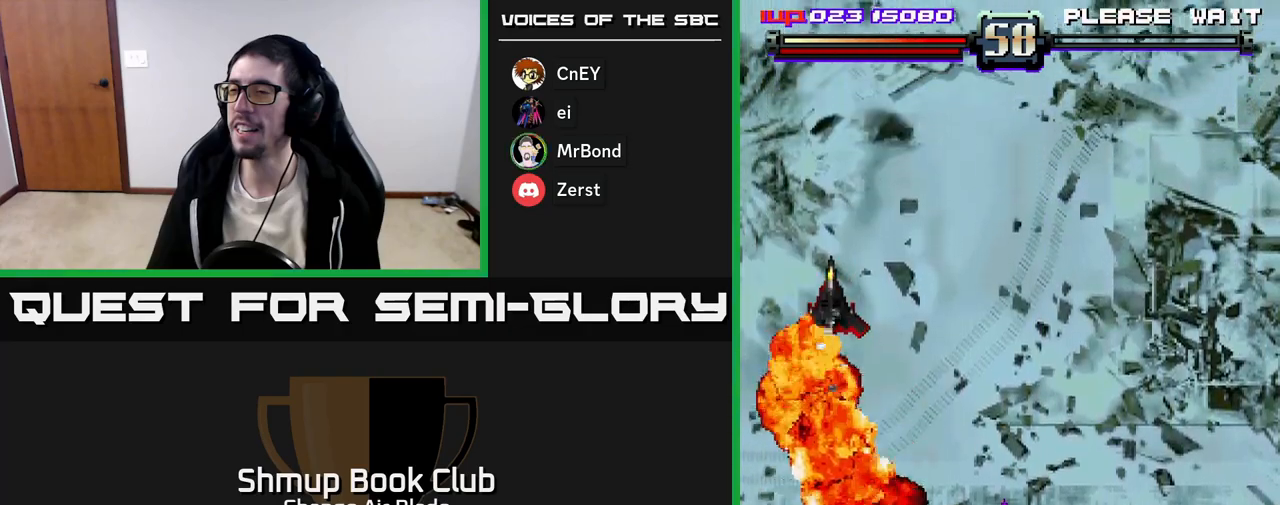
{"buttons": [], "left_stick": "up-left", "right_stick": "center", "events": []}
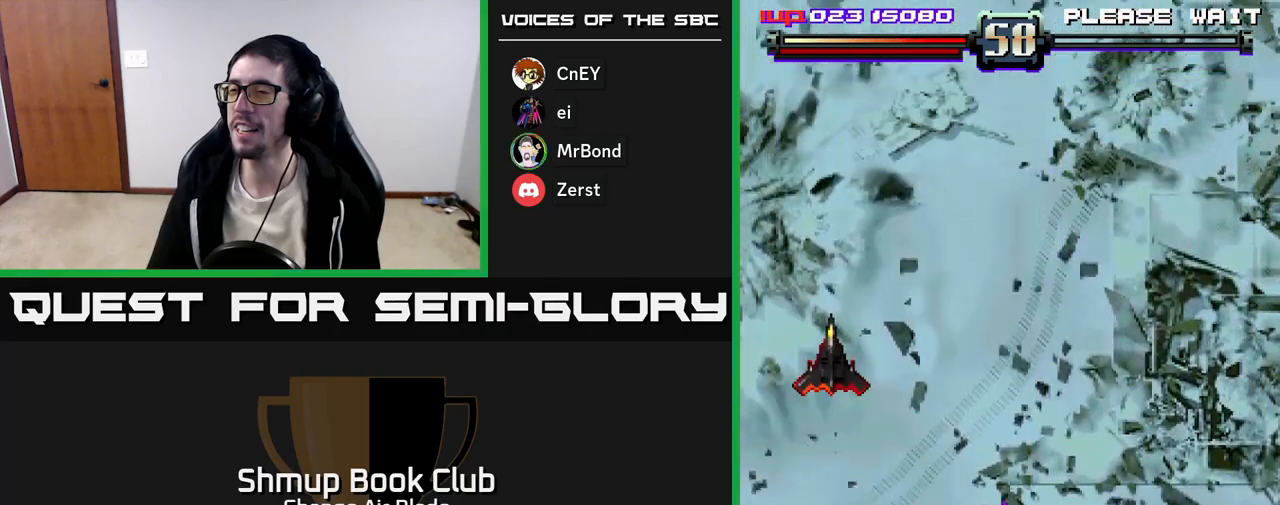
{"buttons": [], "left_stick": "up-left", "right_stick": "center", "events": []}
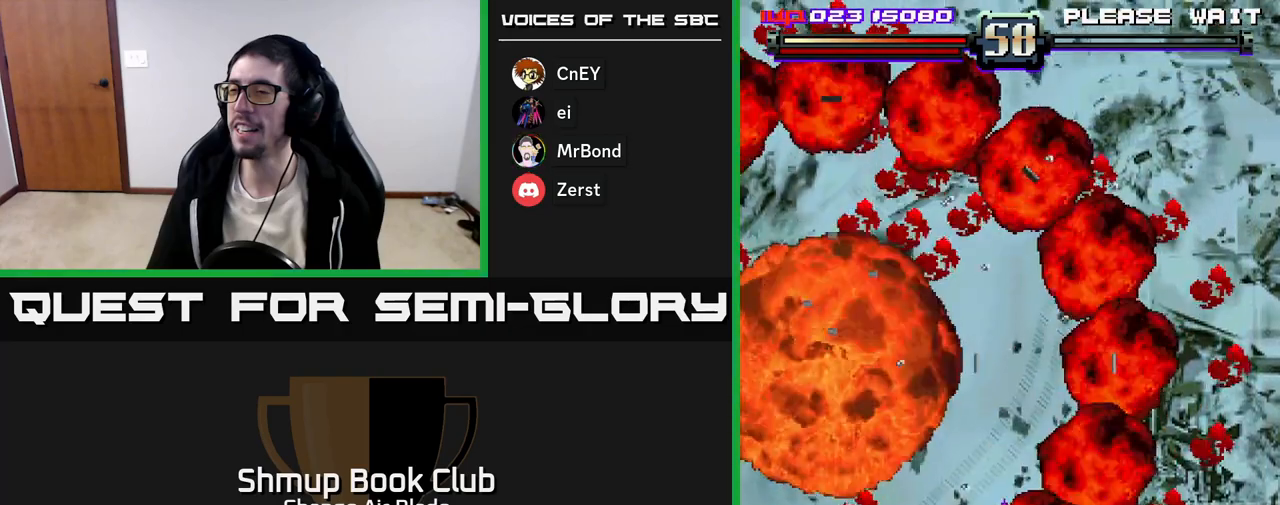
{"buttons": [], "left_stick": "up-left", "right_stick": "center", "events": []}
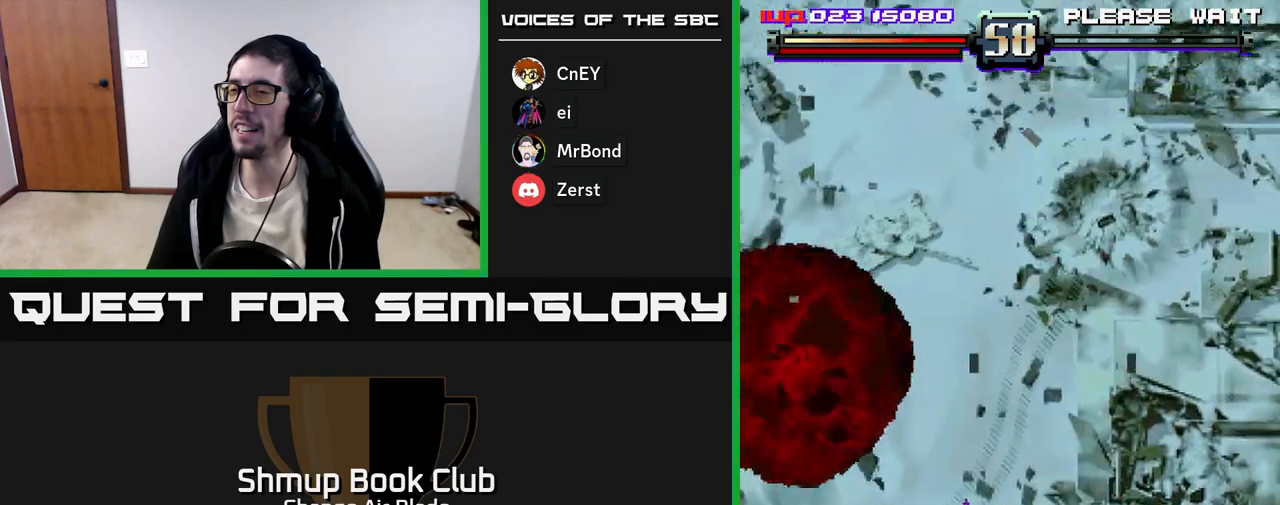
{"buttons": [], "left_stick": "up-left", "right_stick": "center", "events": []}
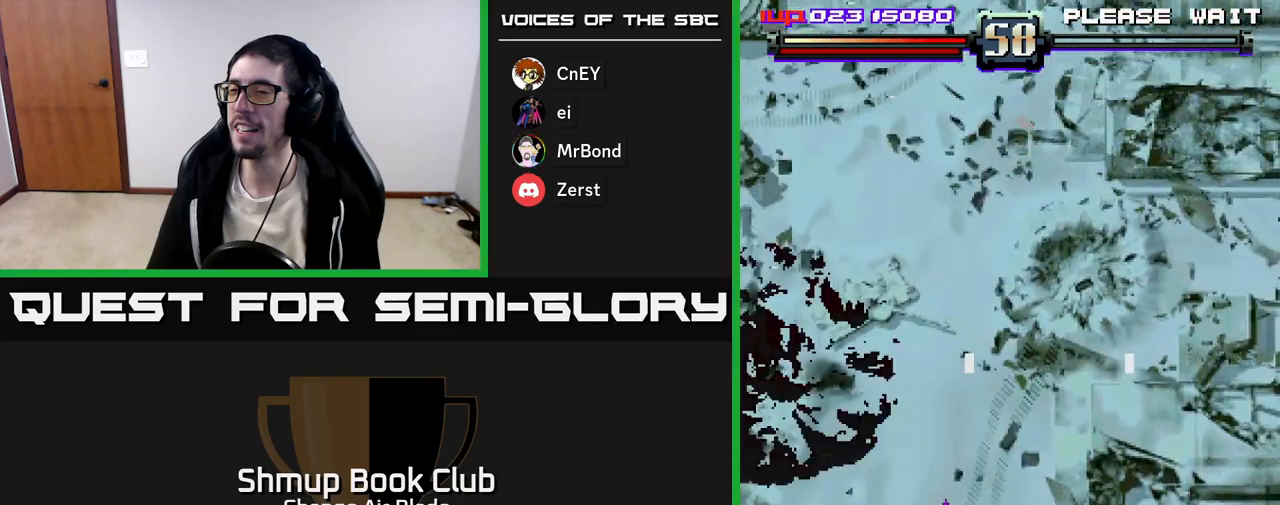
{"buttons": [], "left_stick": "up-left", "right_stick": "center", "events": []}
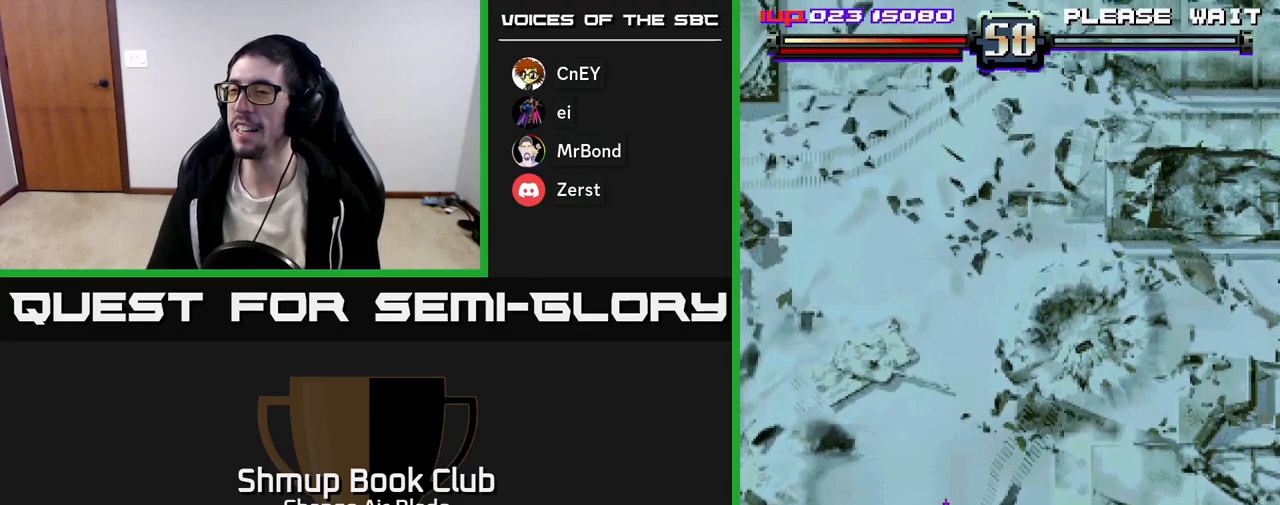
{"buttons": [], "left_stick": "up-left", "right_stick": "center", "events": []}
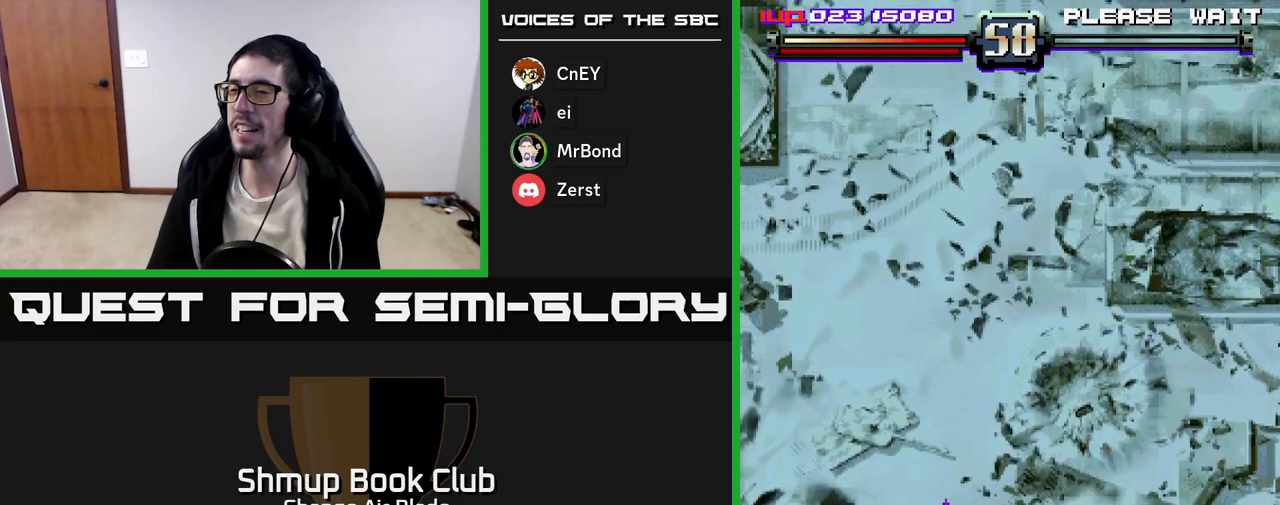
{"buttons": [], "left_stick": "up-left", "right_stick": "center", "events": []}
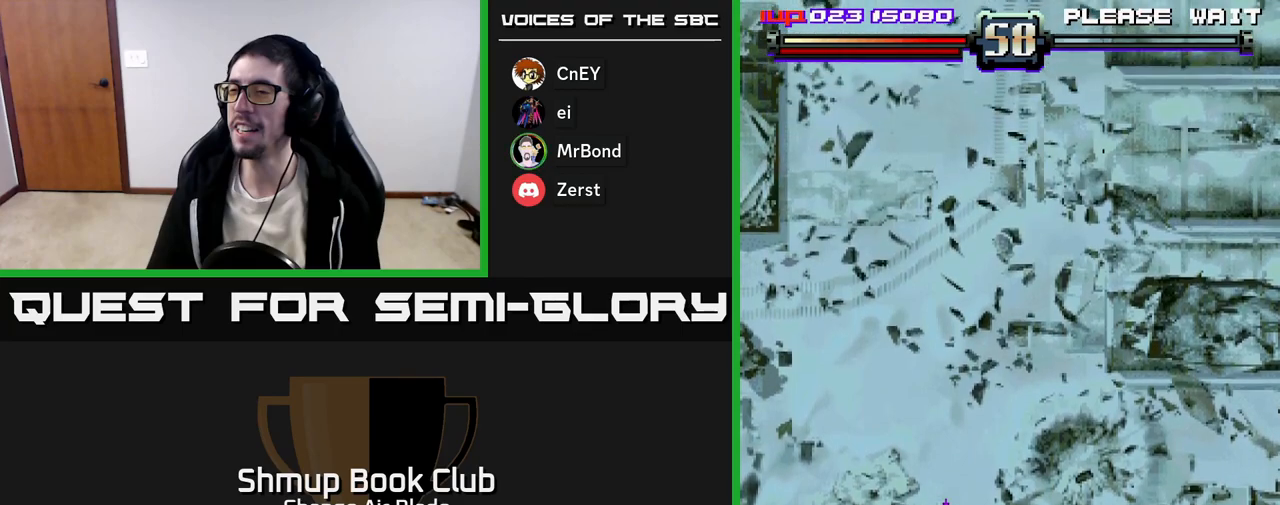
{"buttons": [], "left_stick": "up-left", "right_stick": "center", "events": []}
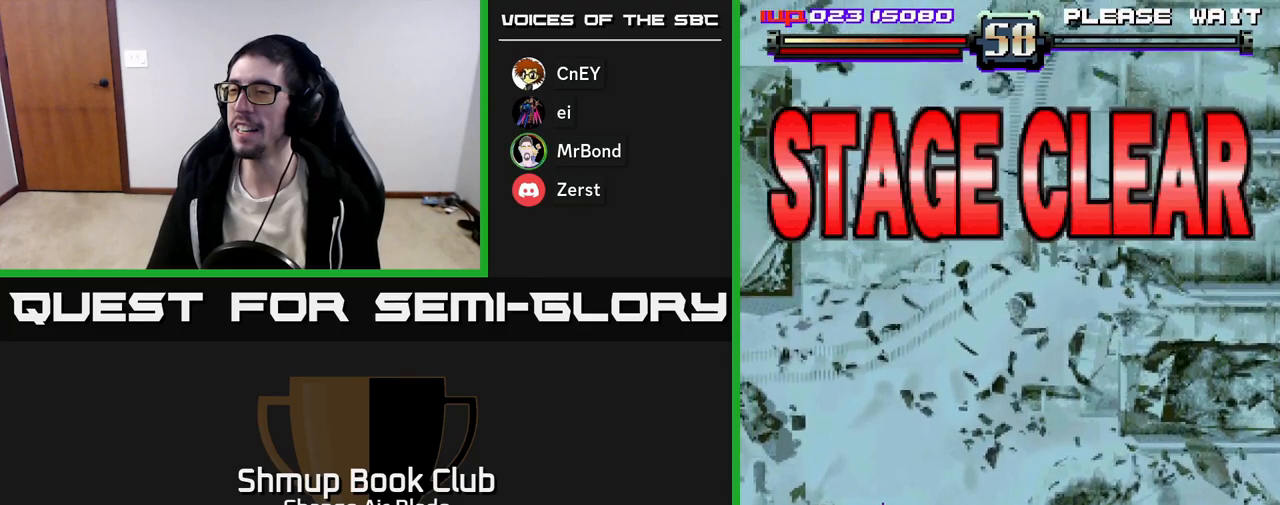
{"buttons": [], "left_stick": "up-left", "right_stick": "center", "events": []}
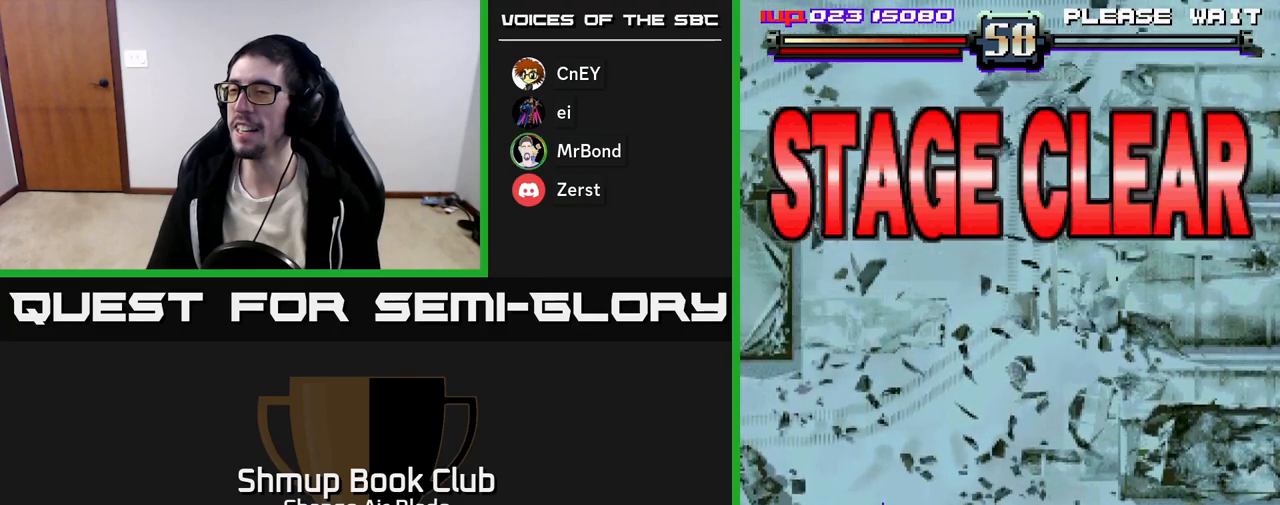
{"buttons": [], "left_stick": "up-left", "right_stick": "center", "events": []}
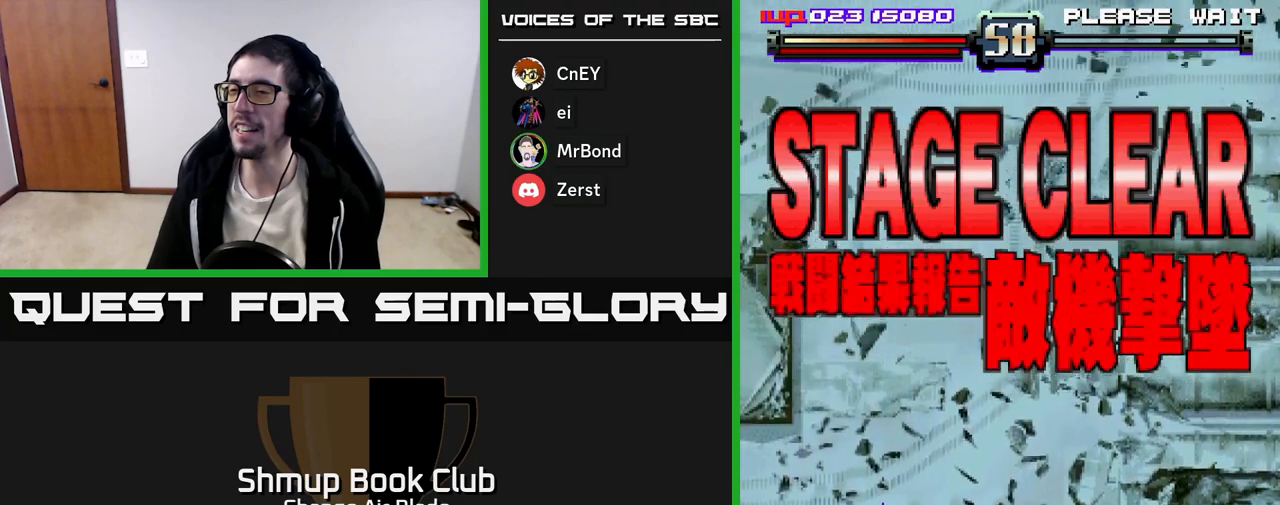
{"buttons": [], "left_stick": "up-left", "right_stick": "center", "events": []}
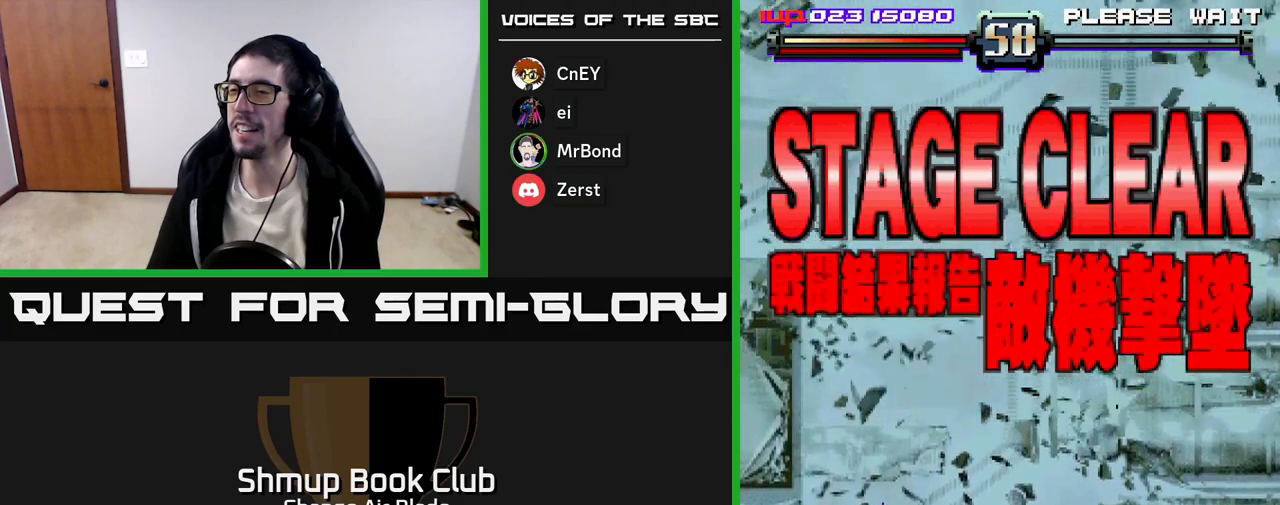
{"buttons": [], "left_stick": "up-left", "right_stick": "center", "events": []}